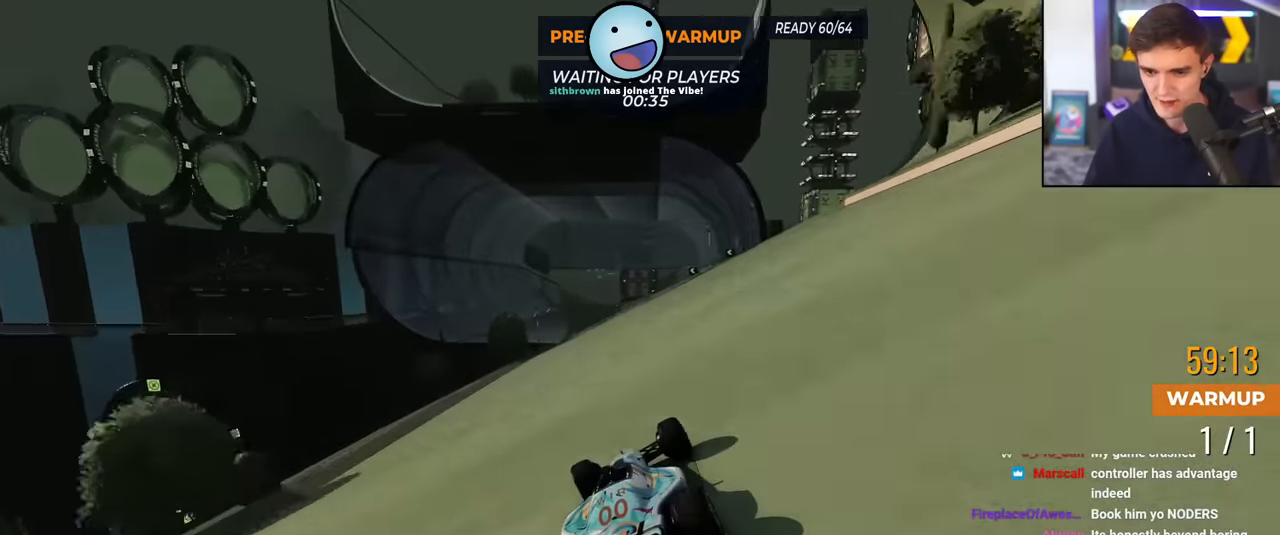
Gameplay with keyboard; each line is a JSON object with the keys held at the frame after it. "events" lists presses ("down") and releases ("up") of "brake", "down", "left", "right" and "up" between this image and that frame as [ms after this image, input, new state], when the widget could be followed in between. No other keys are recorded. Mouse input is not recorded. Key names are as the overlay labels them; some are game actions (e.g. jump) rather than physical keys.
{"keys": ["up"], "events": [[200, "left", "down"], [250, "left", "up"]]}
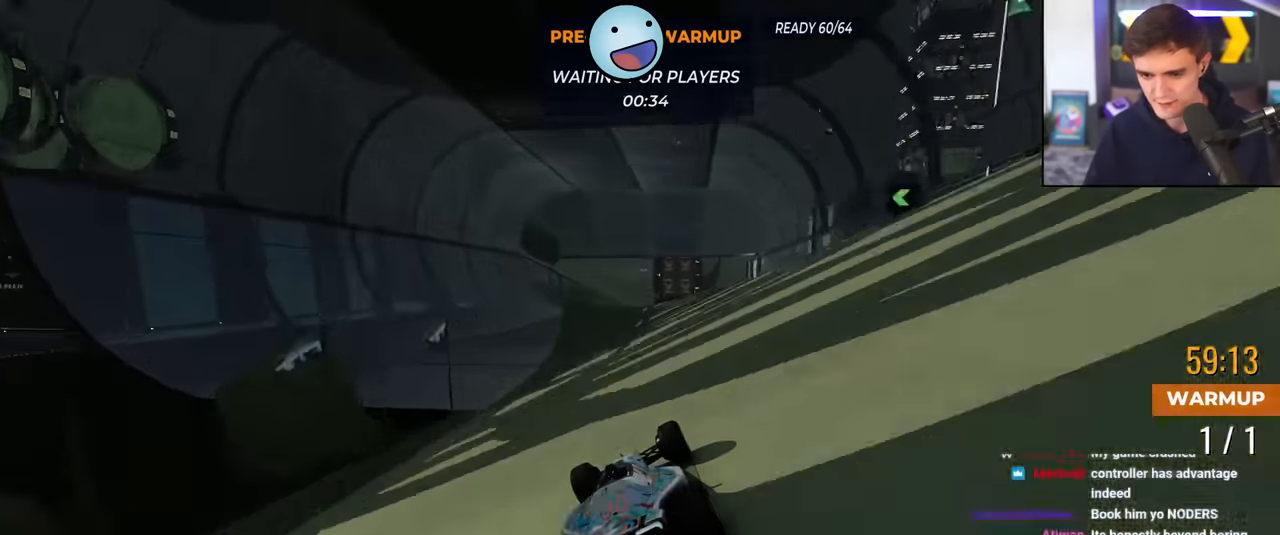
{"keys": ["up"], "events": [[17, "left", "down"], [117, "left", "up"], [300, "left", "down"], [350, "left", "up"]]}
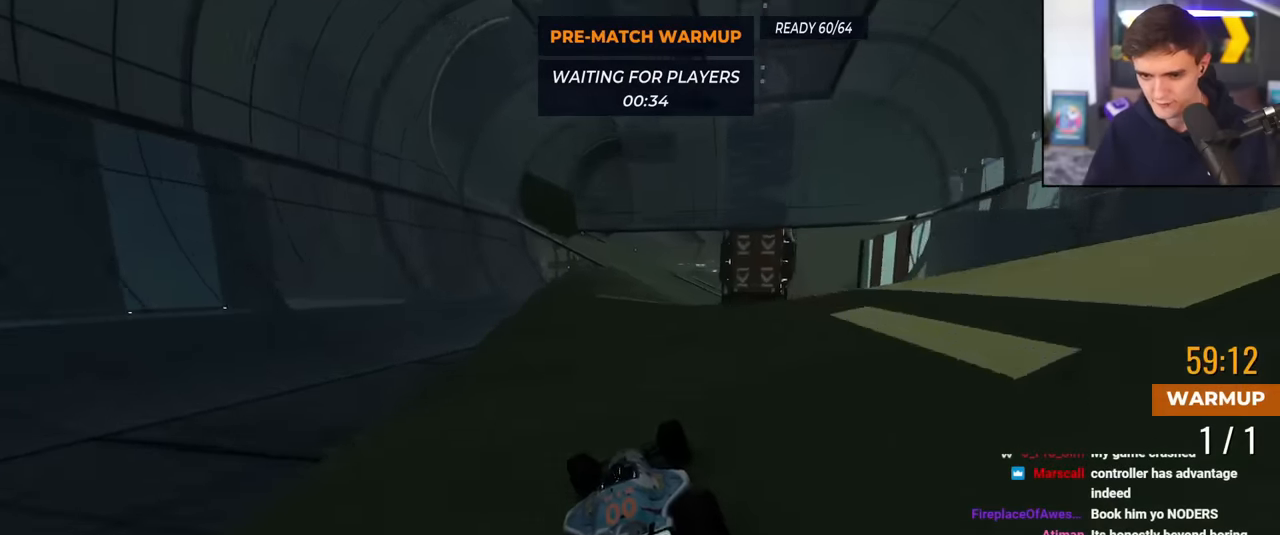
{"keys": ["up"], "events": [[84, "right", "down"], [217, "right", "up"]]}
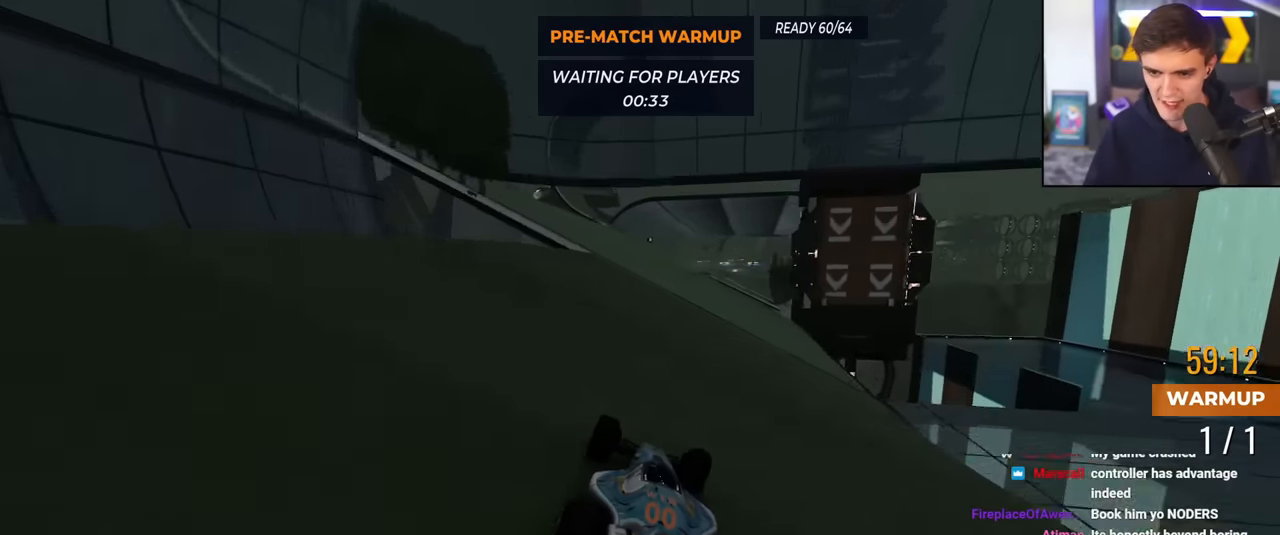
{"keys": ["right", "up"], "events": [[50, "right", "down"], [150, "right", "up"], [484, "right", "down"]]}
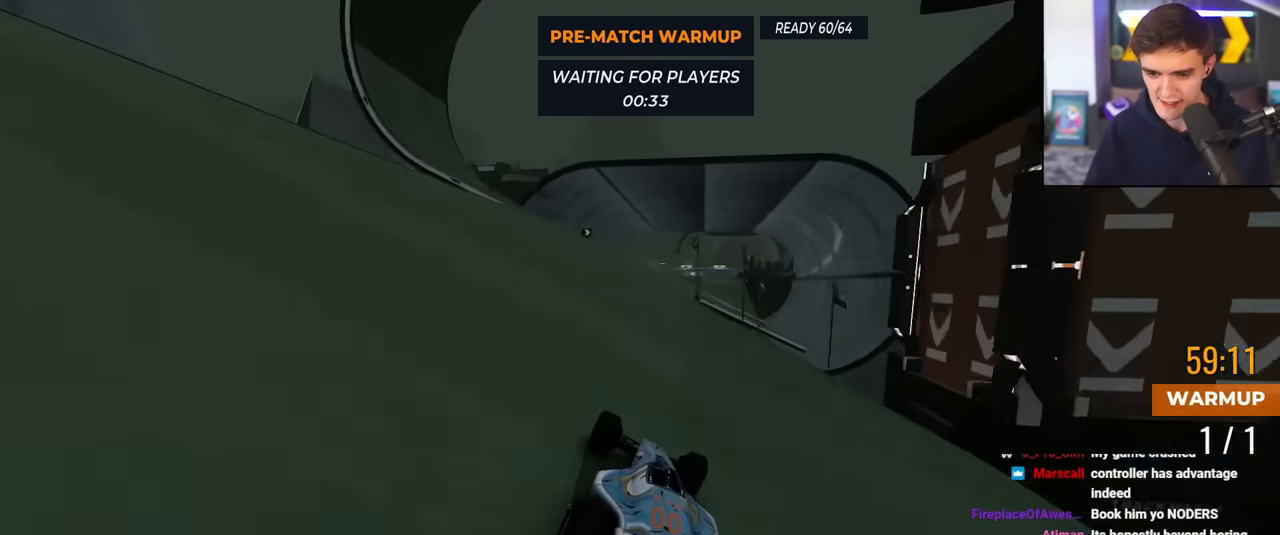
{"keys": ["right", "up"], "events": [[17, "right", "up"], [267, "right", "down"], [317, "right", "up"], [451, "right", "down"]]}
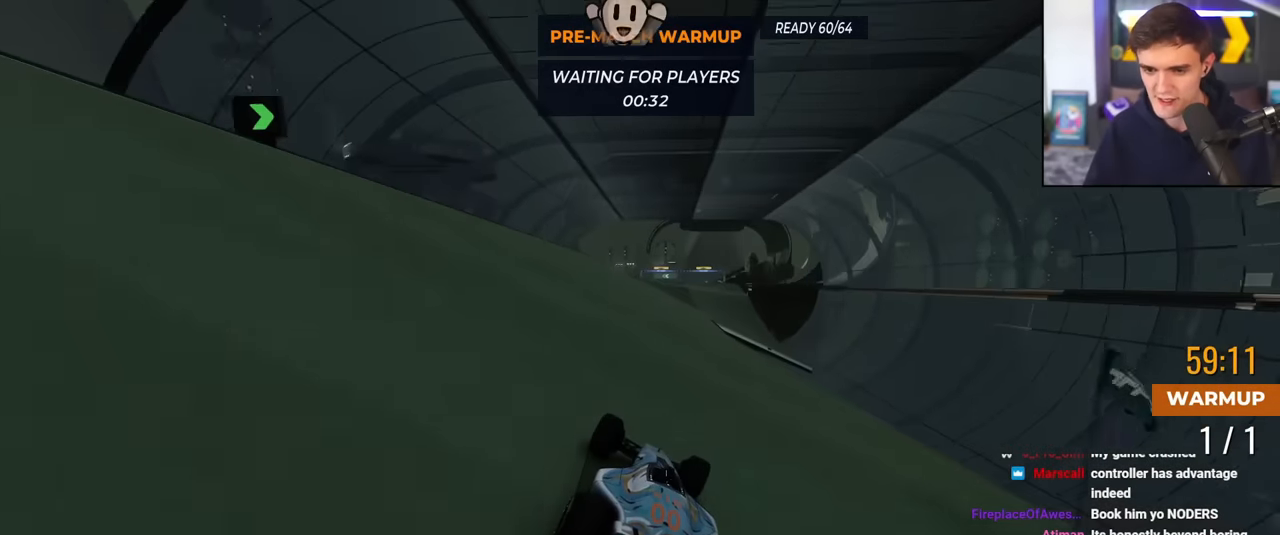
{"keys": ["up"], "events": [[33, "right", "up"], [183, "left", "down"], [283, "left", "up"]]}
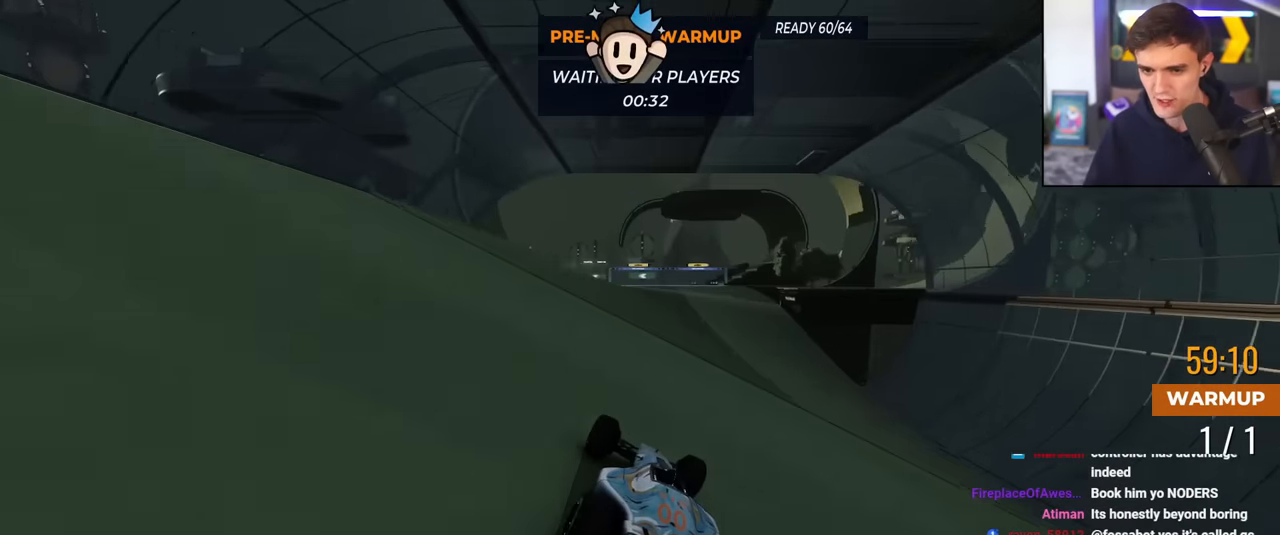
{"keys": ["up"], "events": [[50, "right", "down"], [201, "right", "up"], [334, "right", "down"], [384, "right", "up"]]}
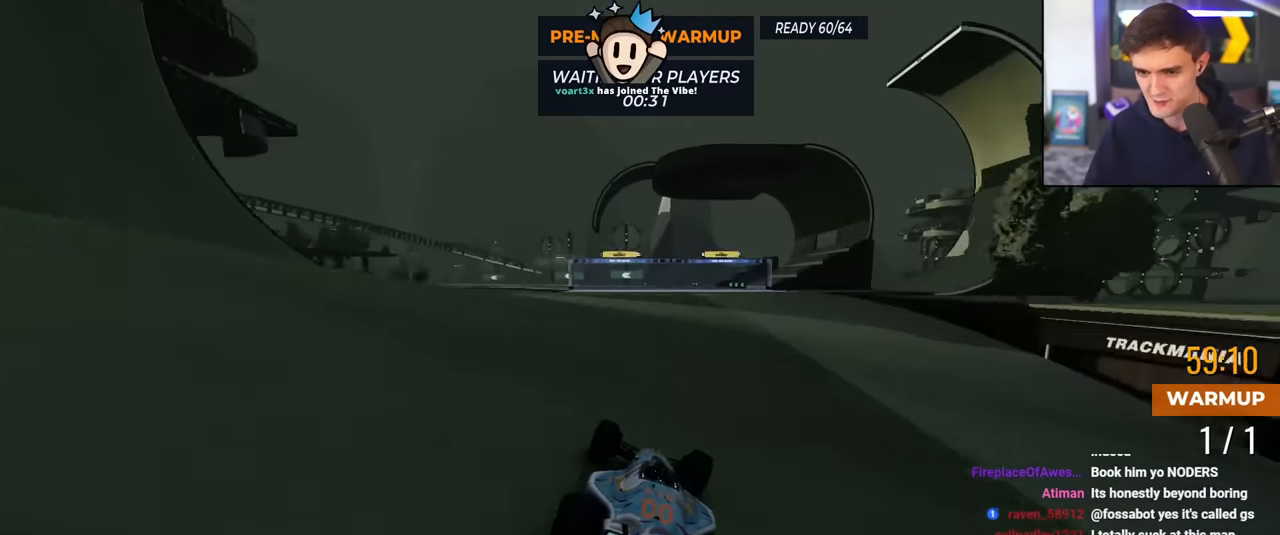
{"keys": ["up"], "events": [[33, "left", "down"], [167, "left", "up"], [317, "left", "down"], [400, "left", "up"]]}
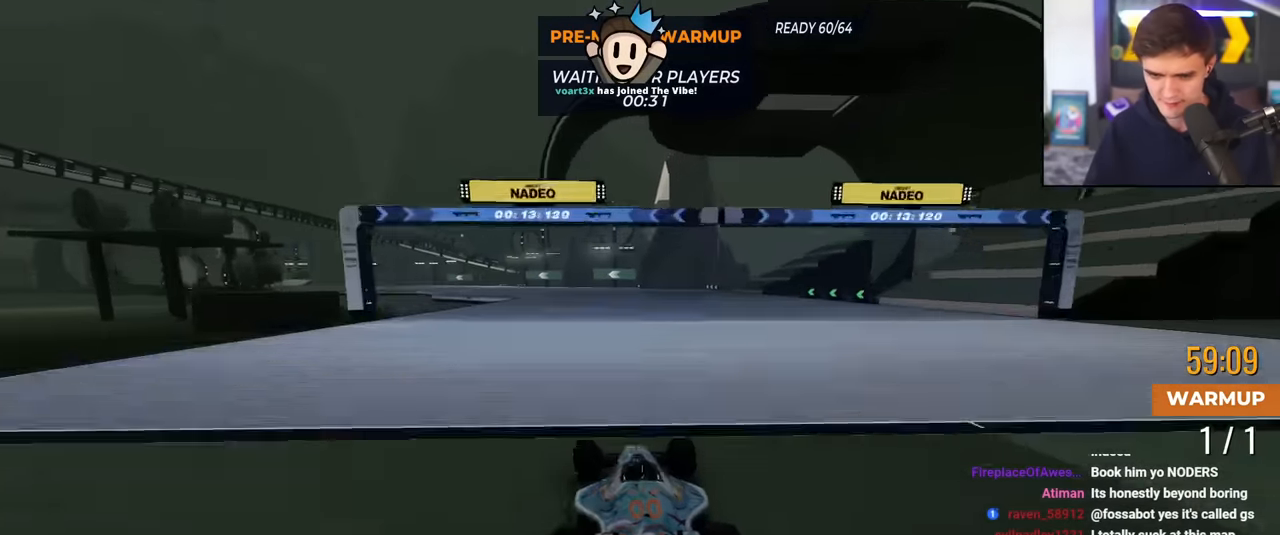
{"keys": ["up"], "events": [[84, "left", "down"], [184, "left", "up"], [284, "left", "down"], [334, "left", "up"], [417, "left", "down"], [467, "left", "up"]]}
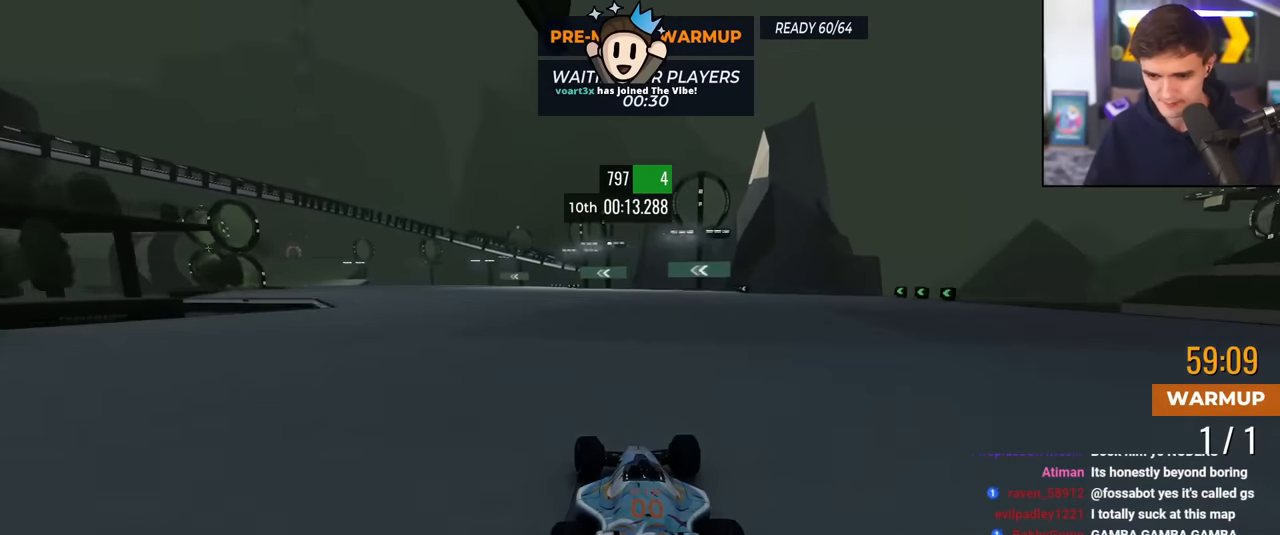
{"keys": ["up"], "events": [[66, "left", "down"], [150, "left", "up"], [250, "left", "down"], [283, "left", "up"], [383, "left", "down"], [483, "left", "up"]]}
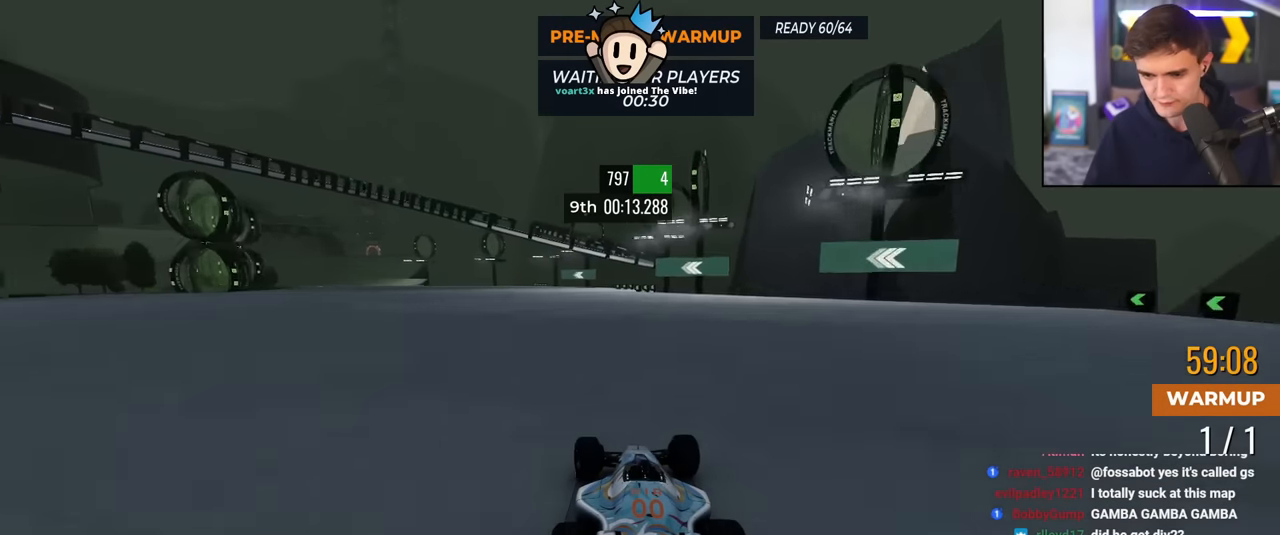
{"keys": ["left", "up"], "events": [[33, "left", "down"], [117, "left", "up"], [217, "left", "down"], [317, "left", "up"], [350, "left", "down"], [451, "left", "up"], [501, "left", "down"]]}
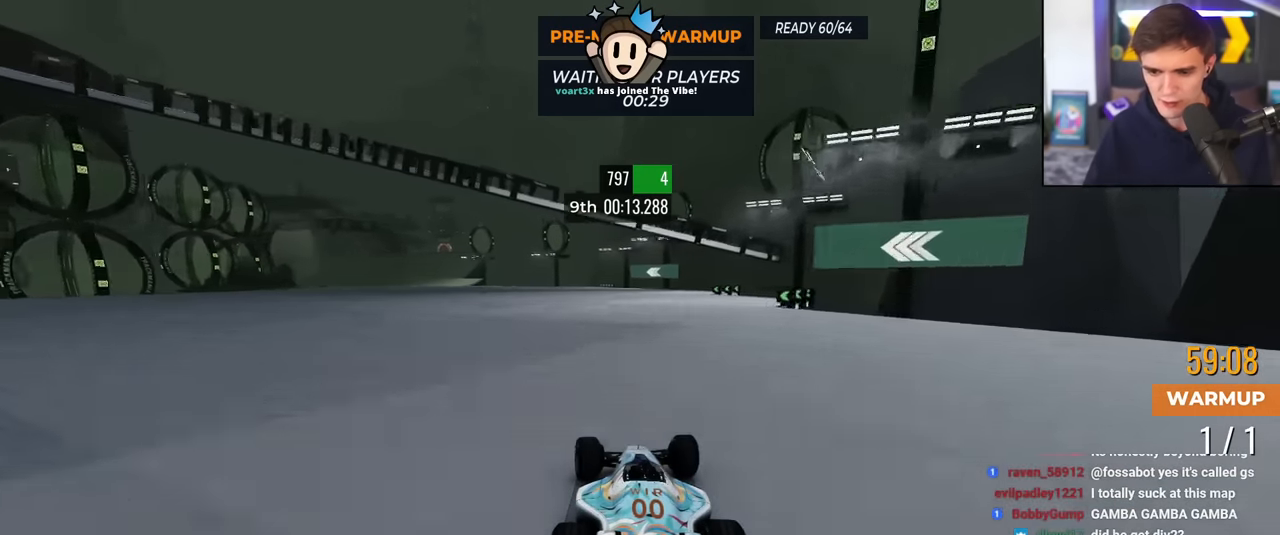
{"keys": ["left", "up"], "events": [[83, "left", "up"], [183, "left", "down"], [233, "left", "up"], [317, "left", "down"], [367, "left", "up"], [467, "left", "down"]]}
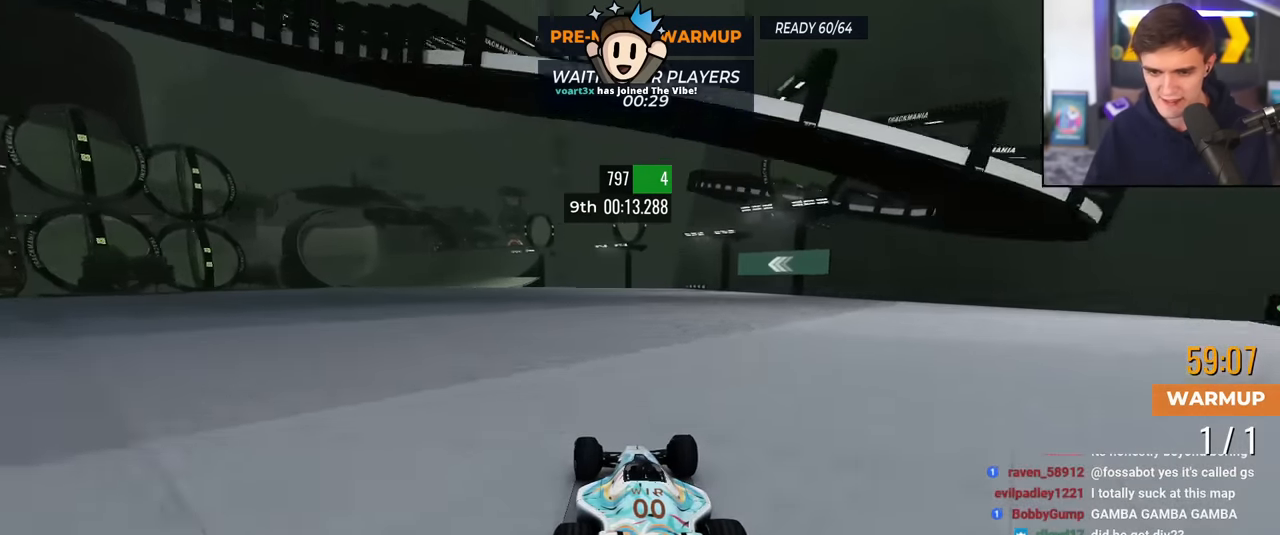
{"keys": ["up"], "events": [[67, "left", "up"], [100, "left", "down"], [200, "left", "up"], [250, "left", "down"], [334, "left", "up"], [384, "left", "down"], [484, "left", "up"]]}
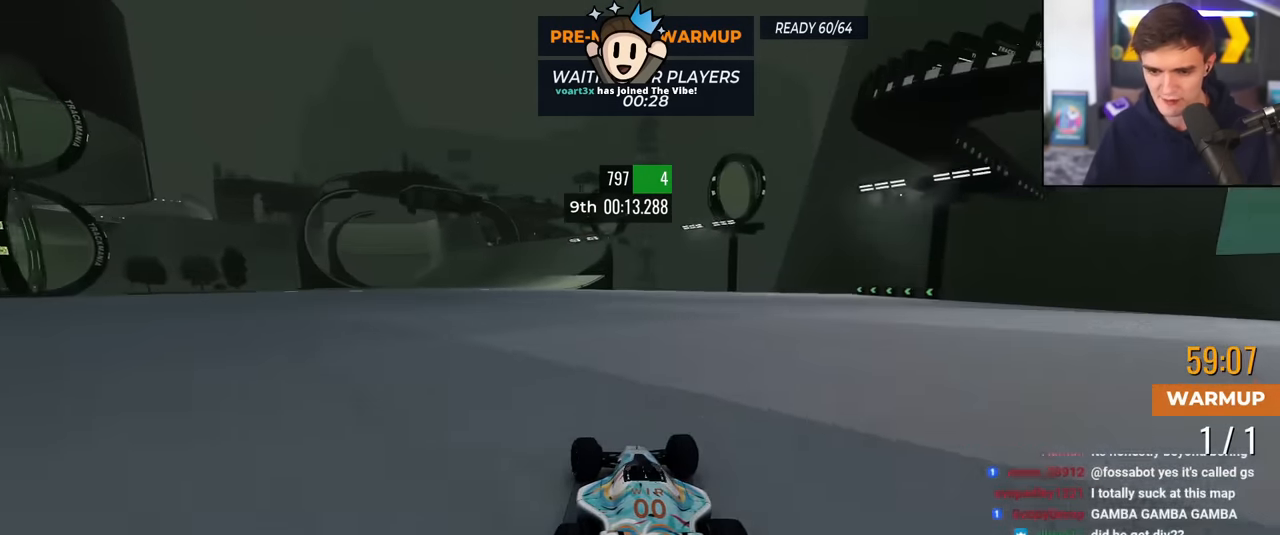
{"keys": ["up"], "events": [[83, "left", "down"], [116, "left", "up"], [217, "left", "down"], [317, "left", "up"], [450, "left", "down"], [500, "left", "up"]]}
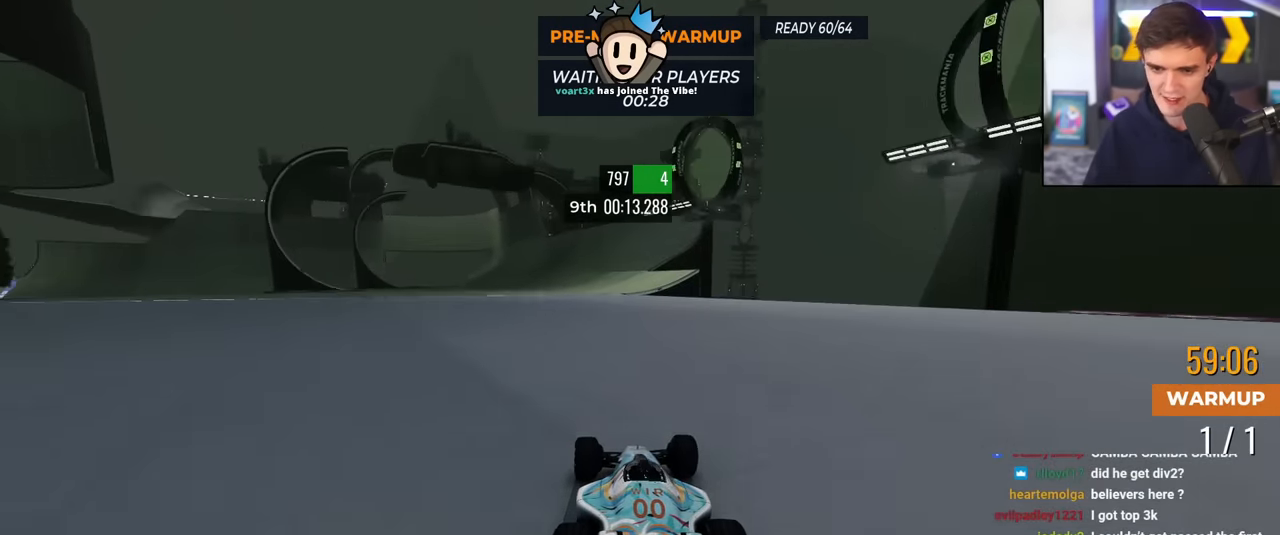
{"keys": ["right", "up"], "events": [[100, "left", "down"], [184, "left", "up"], [284, "left", "down"], [334, "left", "up"], [417, "right", "down"]]}
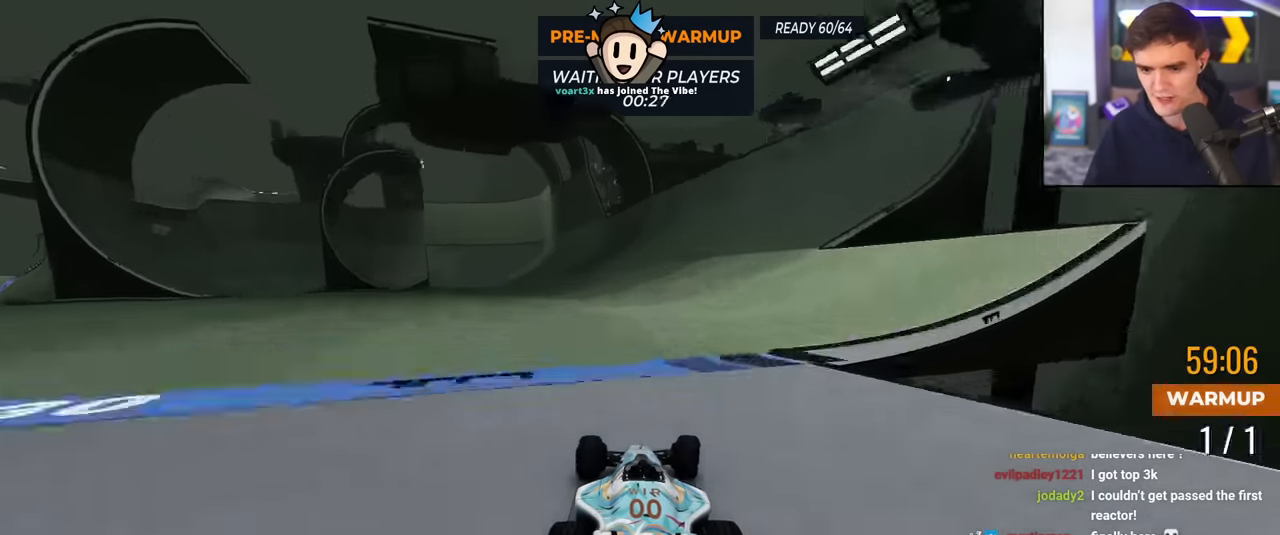
{"keys": ["up"], "events": [[16, "right", "up"], [150, "left", "down"], [250, "left", "up"], [350, "left", "down"], [434, "left", "up"]]}
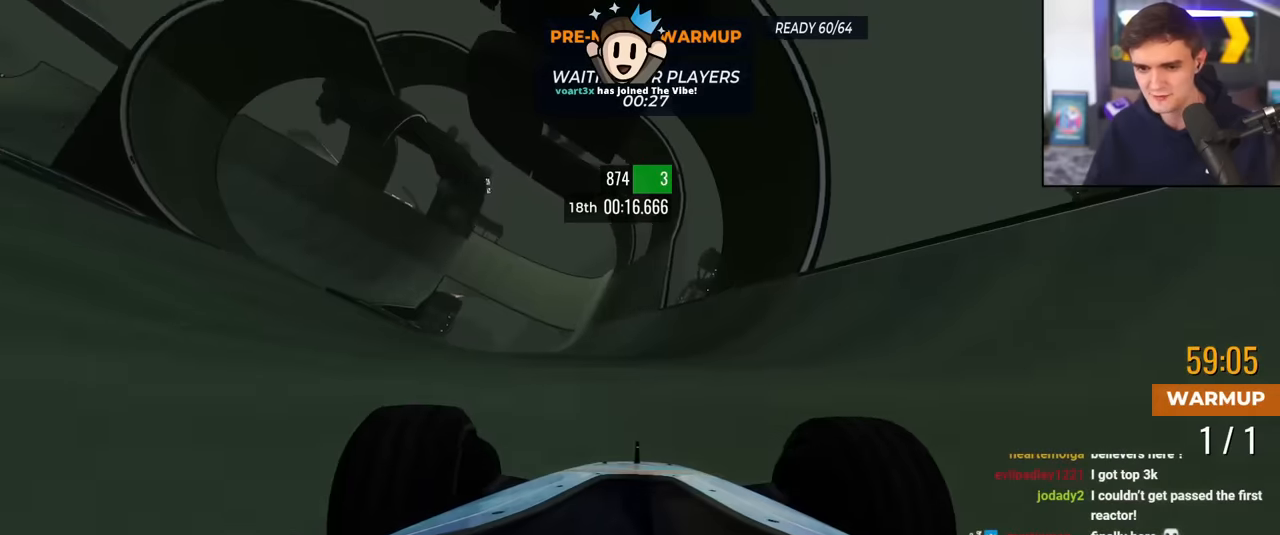
{"keys": ["up"], "events": [[117, "left", "down"], [217, "left", "up"], [451, "left", "down"], [501, "left", "up"]]}
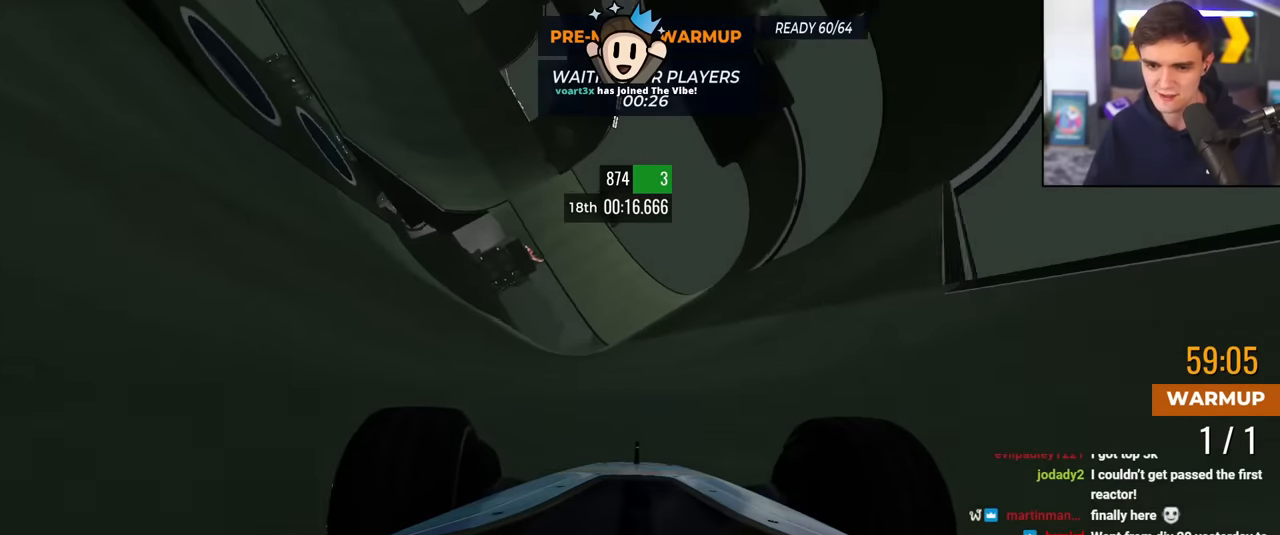
{"keys": ["up"], "events": [[284, "left", "down"], [367, "left", "up"]]}
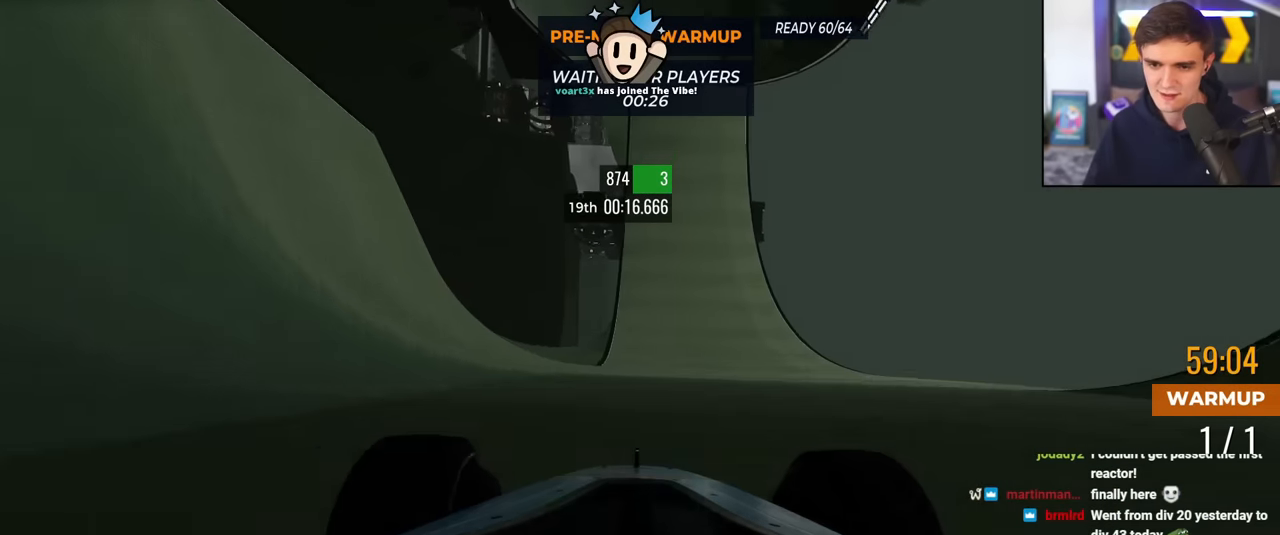
{"keys": ["left", "up"], "events": [[151, "left", "down"], [251, "left", "up"], [384, "left", "down"]]}
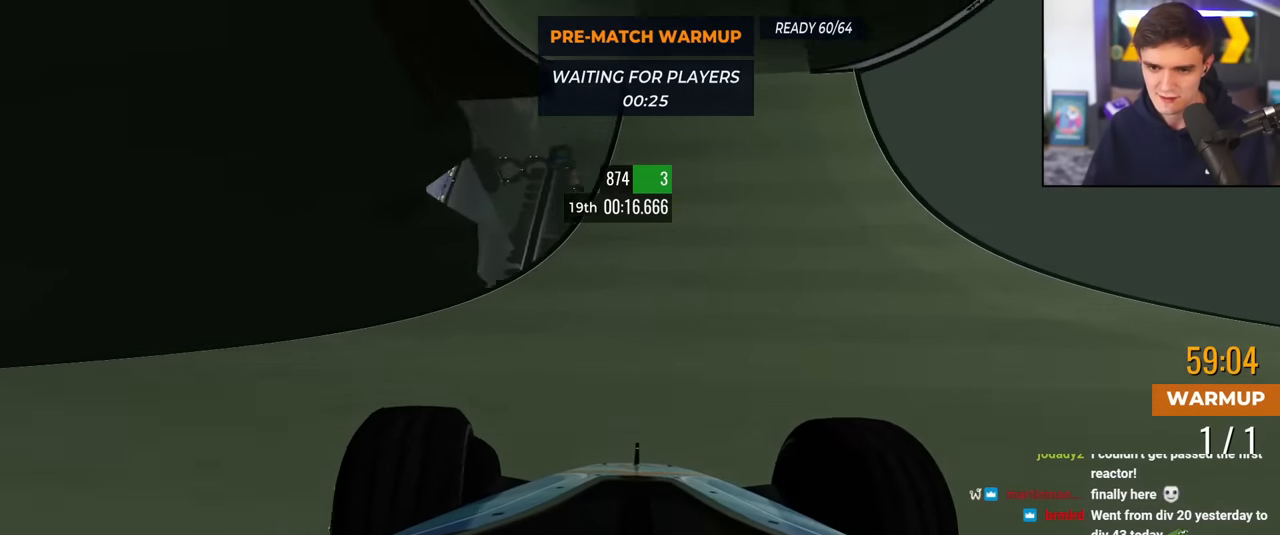
{"keys": ["up"], "events": [[33, "left", "up"], [217, "left", "down"], [267, "left", "up"], [267, "right", "down"], [300, "right", "up"], [450, "right", "down"], [500, "right", "up"]]}
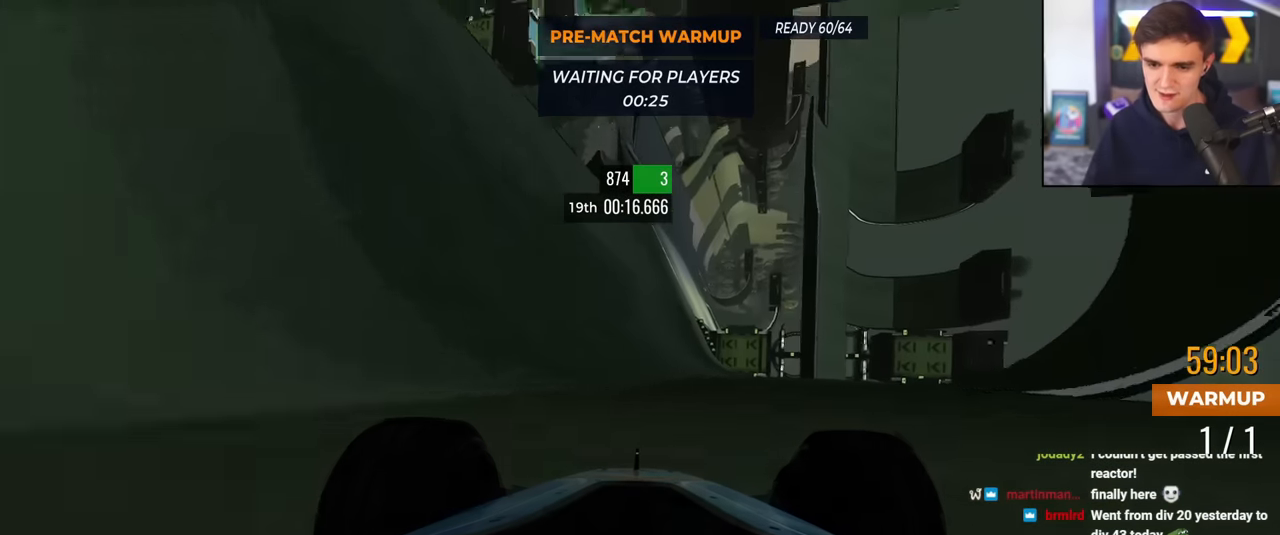
{"keys": ["left", "up"], "events": [[134, "left", "down"], [284, "left", "up"], [317, "left", "down"]]}
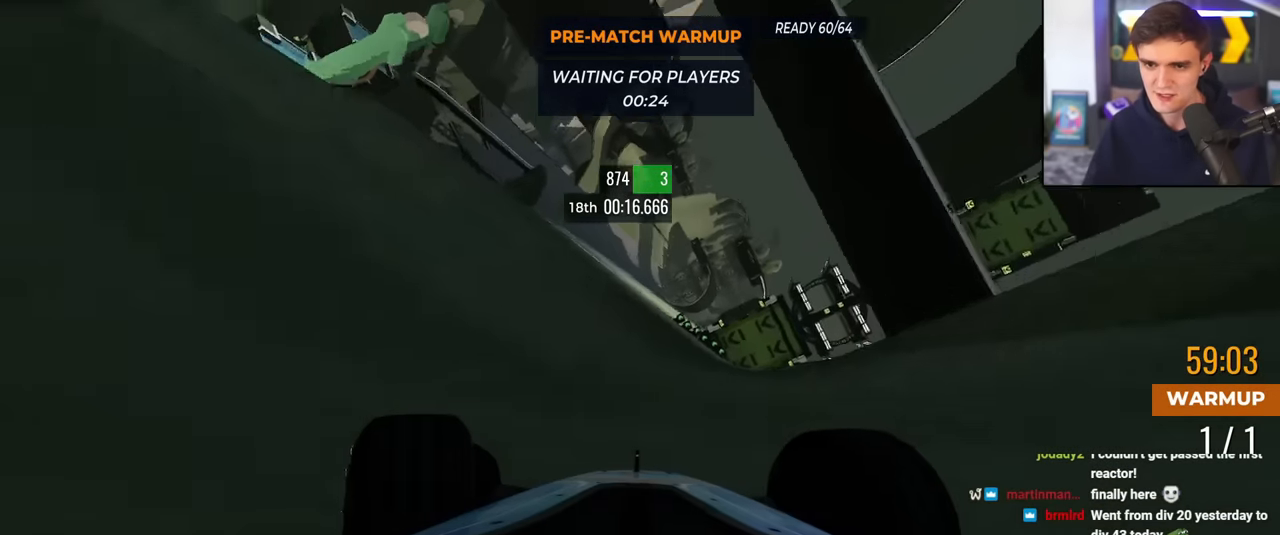
{"keys": ["left", "up"], "events": [[100, "left", "up"], [384, "left", "down"]]}
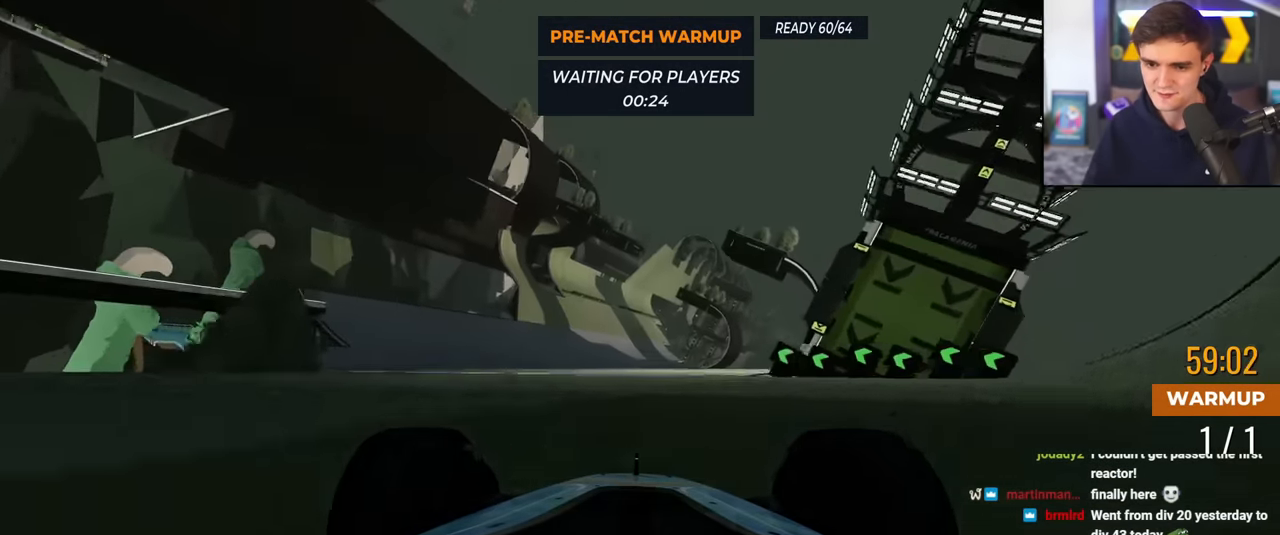
{"keys": ["up"], "events": [[50, "left", "up"], [367, "left", "down"], [450, "left", "up"]]}
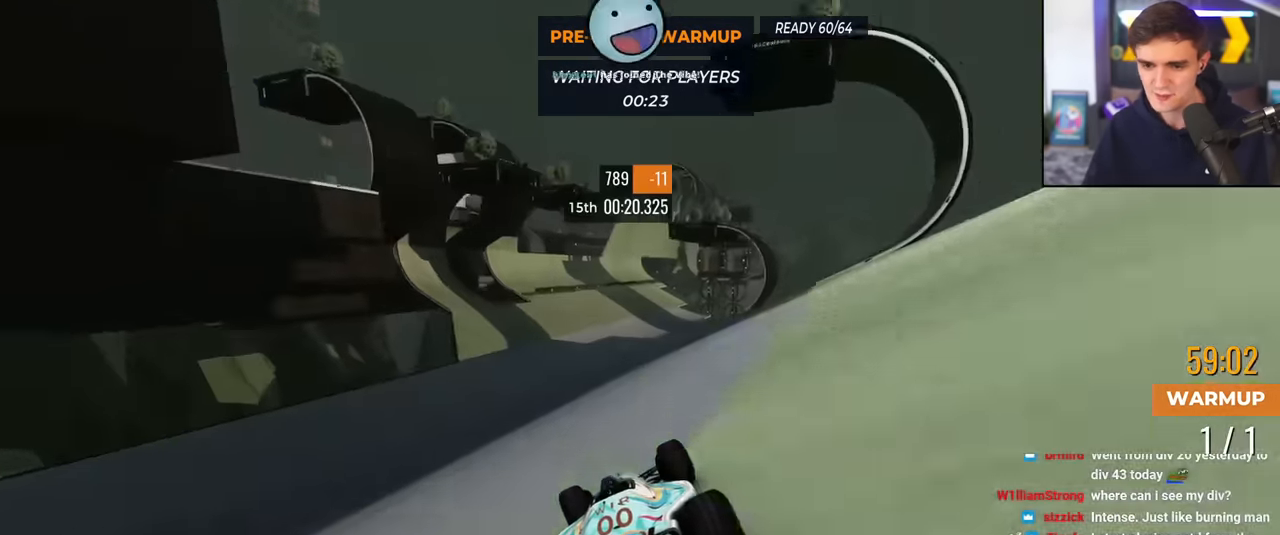
{"keys": ["up"], "events": [[50, "left", "down"], [134, "left", "up"], [284, "left", "down"], [367, "left", "up"]]}
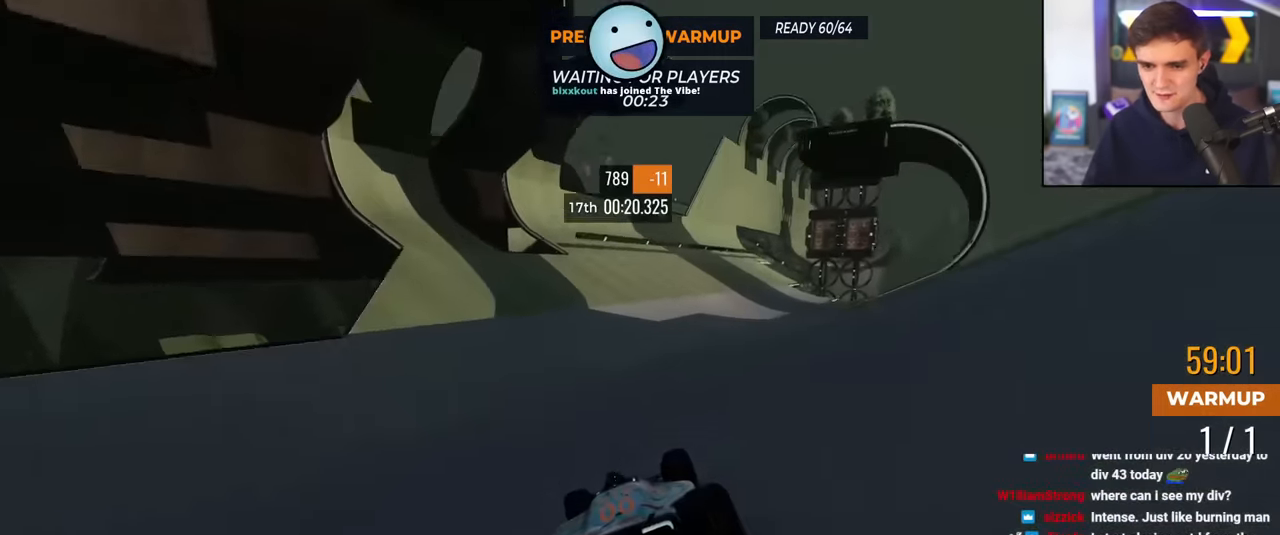
{"keys": ["left", "up"], "events": [[16, "right", "down"], [383, "right", "up"], [484, "left", "down"]]}